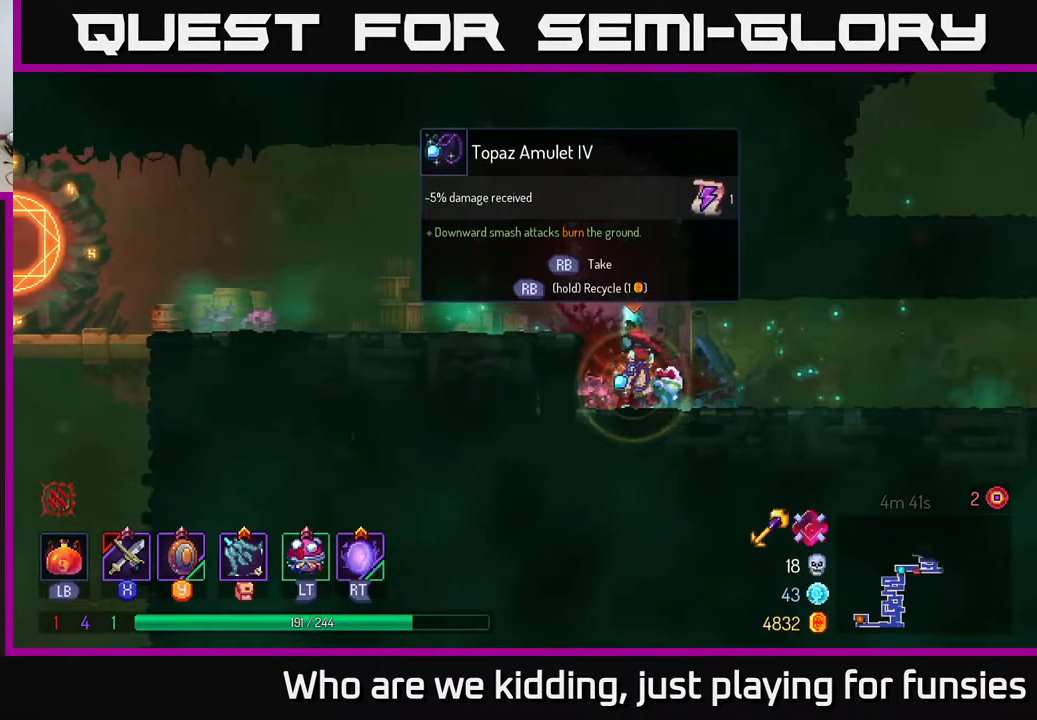
Gameplay with a controller (Xbox layout); each line is a JSON object with the inputs held at the frame after it. "events" lists button and stick changes between this image and that frame as [ms after this image, input, new state], when the widget could be followed in between.
{"buttons": [], "left_stick": "right", "right_stick": "center", "events": [[483, "R1", "up"], [500, "left_stick", "right"]]}
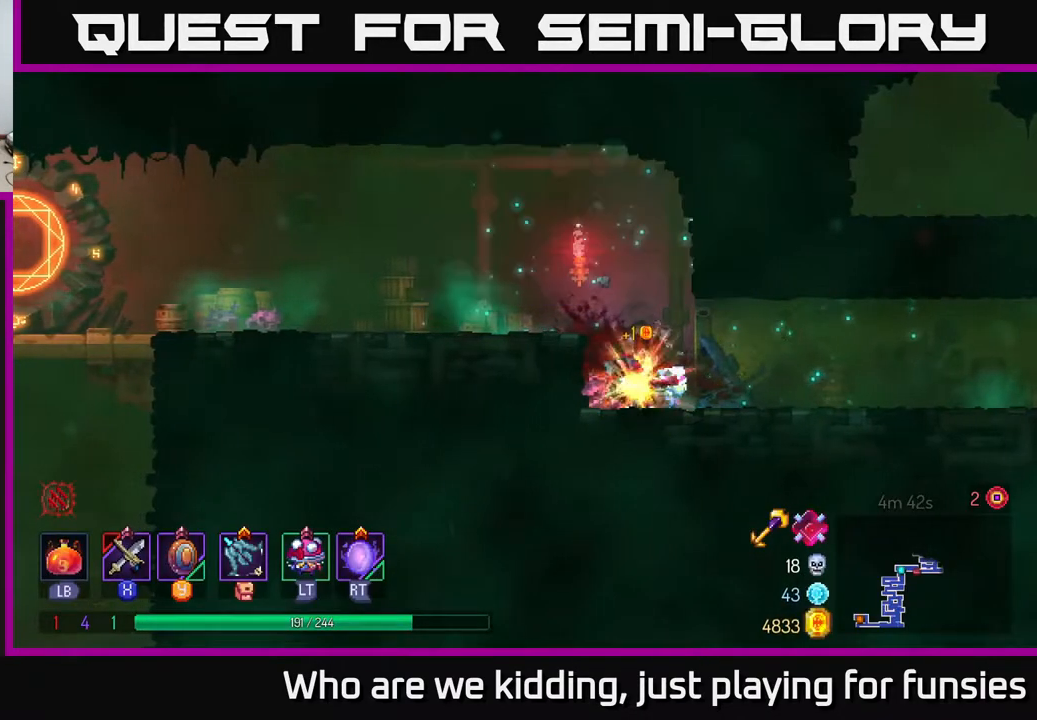
{"buttons": [], "left_stick": "right", "right_stick": "center", "events": []}
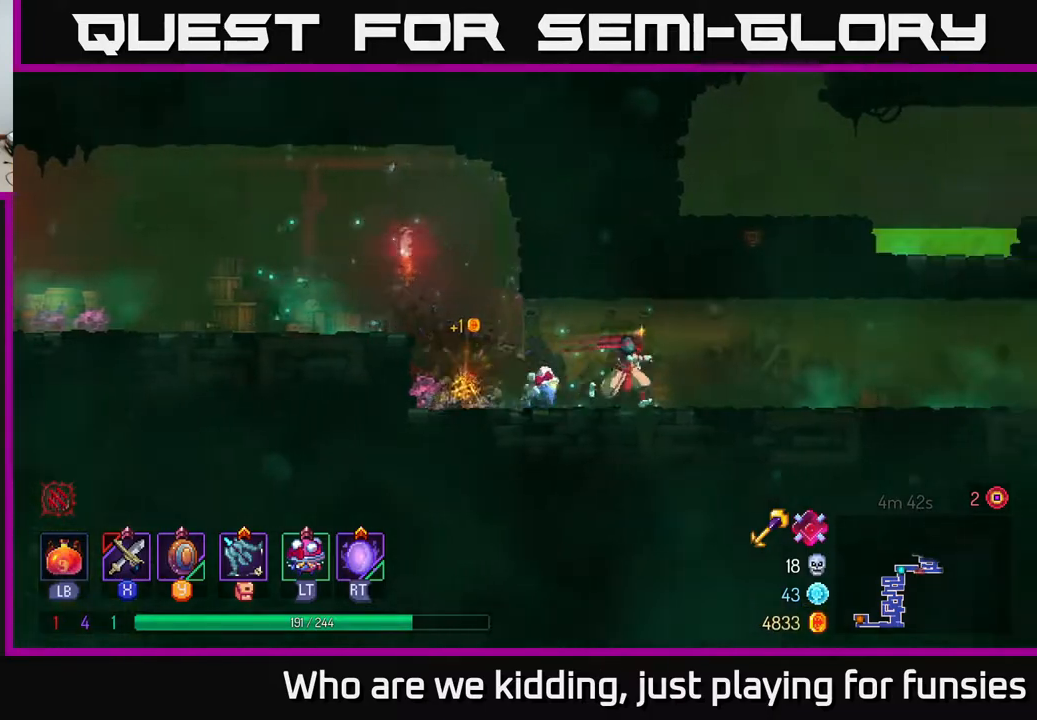
{"buttons": [], "left_stick": "right", "right_stick": "center", "events": [[300, "B", "down"], [383, "B", "up"]]}
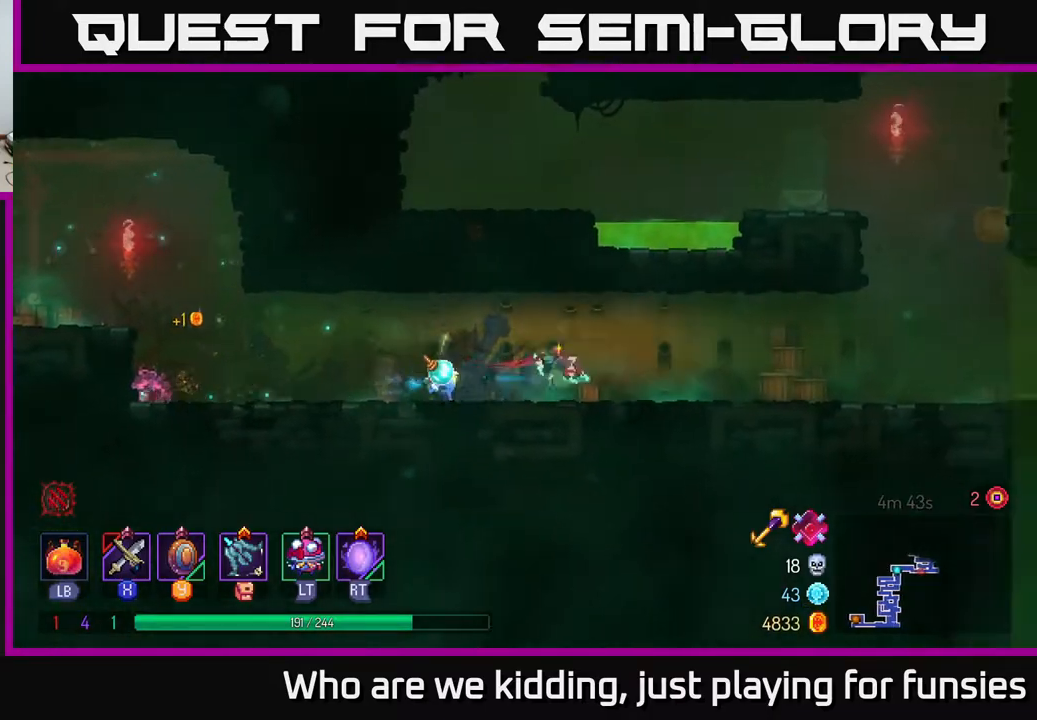
{"buttons": [], "left_stick": "right", "right_stick": "center", "events": []}
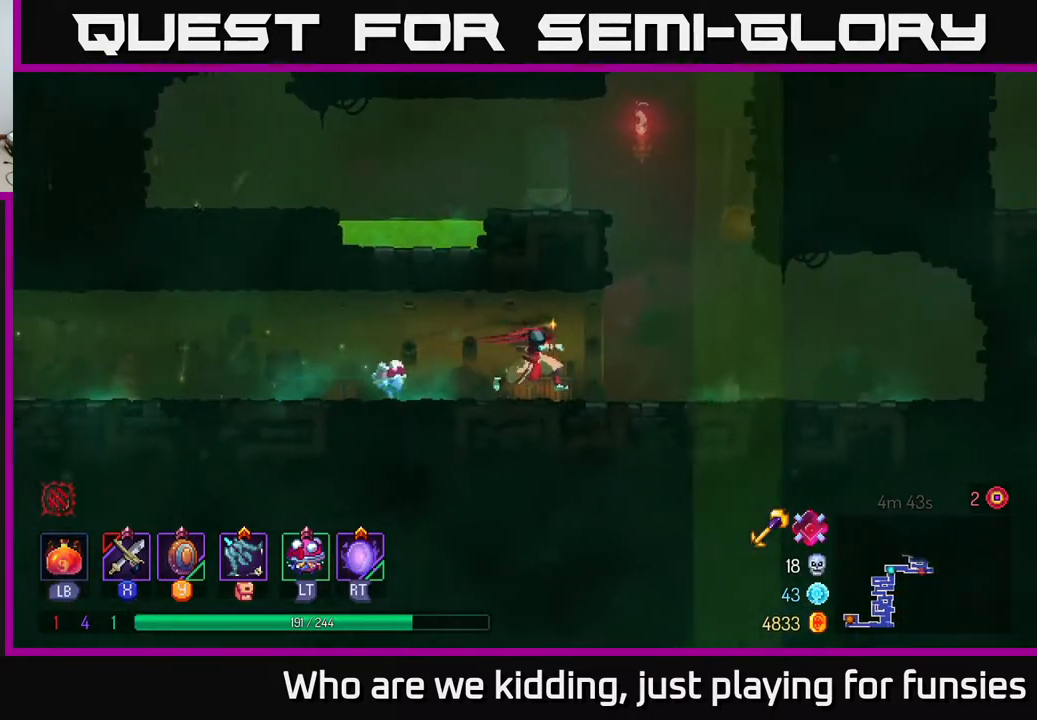
{"buttons": [], "left_stick": "left", "right_stick": "center", "events": [[83, "A", "down"], [167, "A", "up"], [233, "left_stick", "left"], [267, "A", "down"], [417, "A", "up"]]}
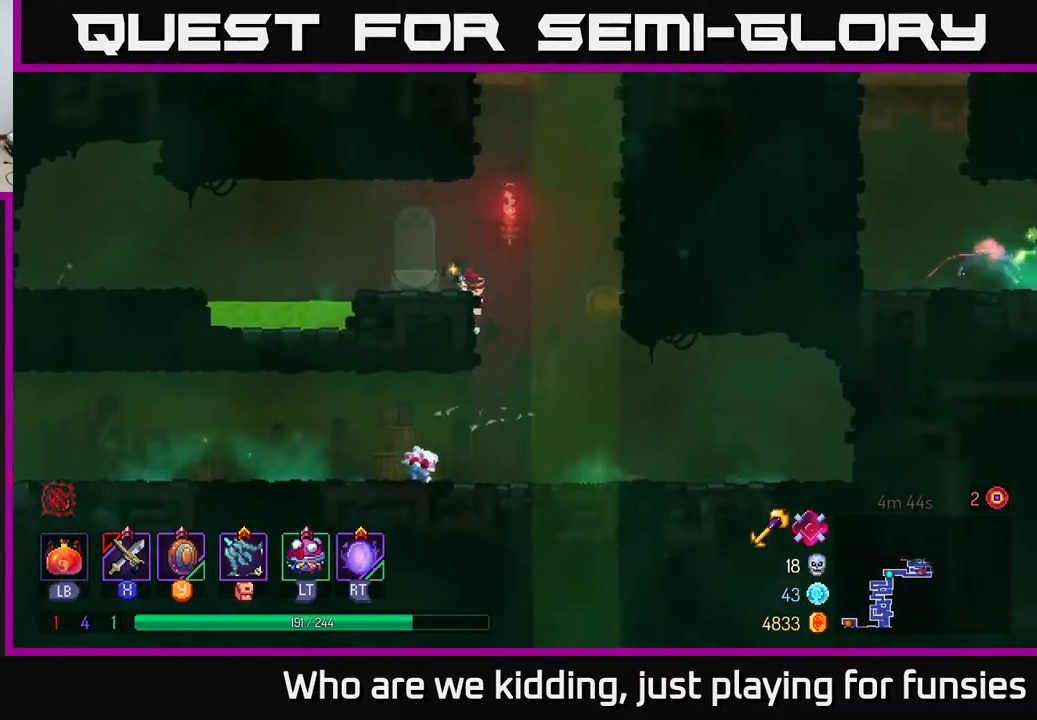
{"buttons": ["A"], "left_stick": "up-right", "right_stick": "center", "events": [[33, "left_stick", "right"], [150, "A", "down"], [317, "A", "up"], [483, "left_stick", "up-right"], [500, "A", "down"]]}
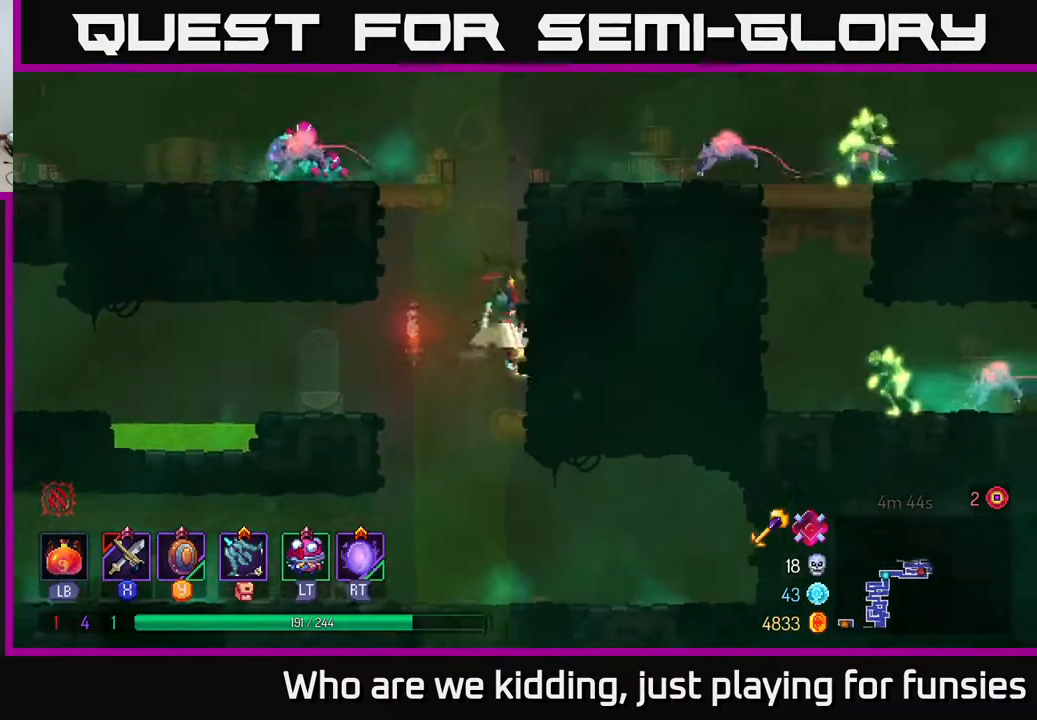
{"buttons": ["A", "X"], "left_stick": "left", "right_stick": "center", "events": [[117, "A", "up"], [350, "left_stick", "up-left"], [383, "A", "down"], [417, "left_stick", "left"], [500, "X", "down"]]}
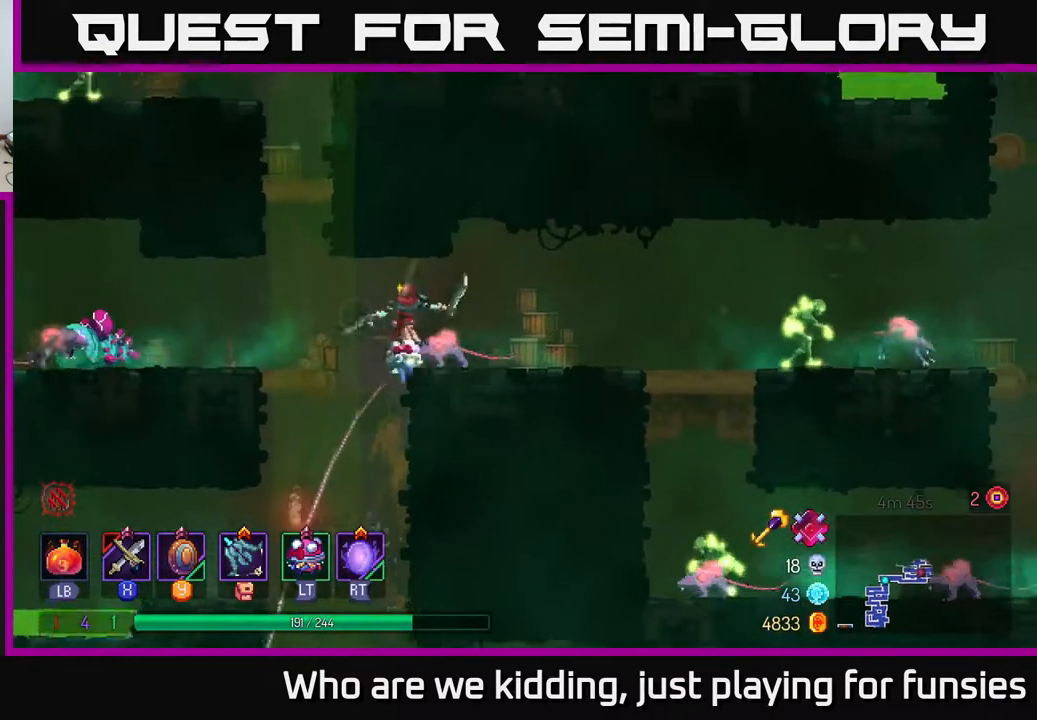
{"buttons": [], "left_stick": "left", "right_stick": "center", "events": [[17, "A", "up"], [117, "X", "up"]]}
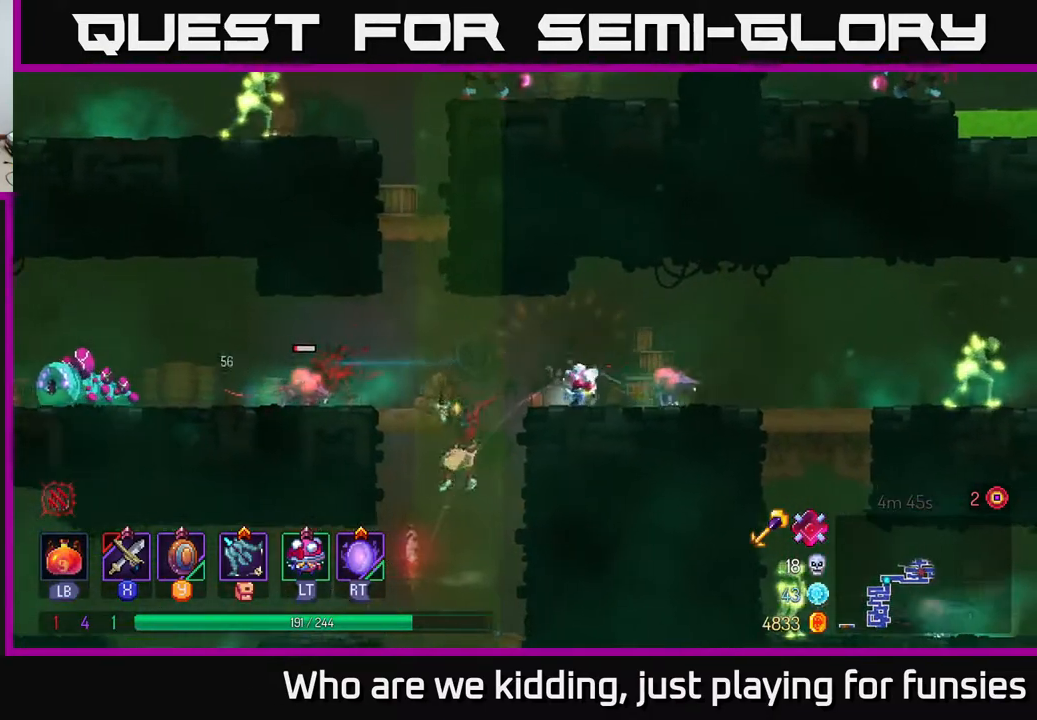
{"buttons": [], "left_stick": "left", "right_stick": "center", "events": [[17, "A", "down"], [133, "A", "up"], [333, "X", "down"], [417, "X", "up"]]}
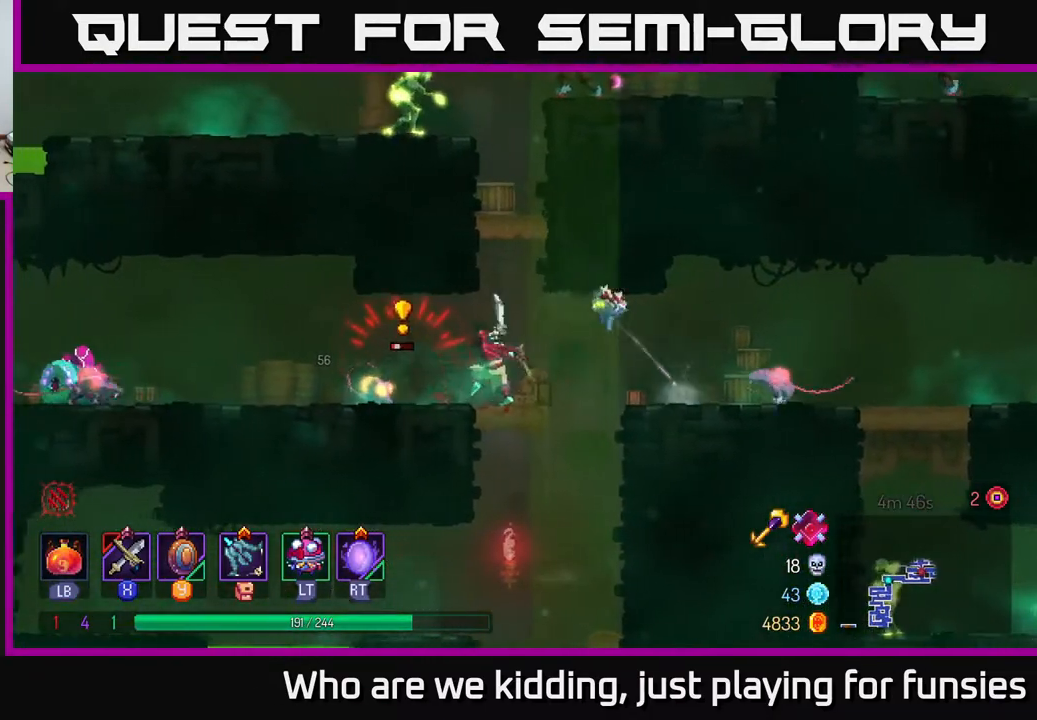
{"buttons": [], "left_stick": "left", "right_stick": "center", "events": [[200, "B", "down"], [283, "B", "up"]]}
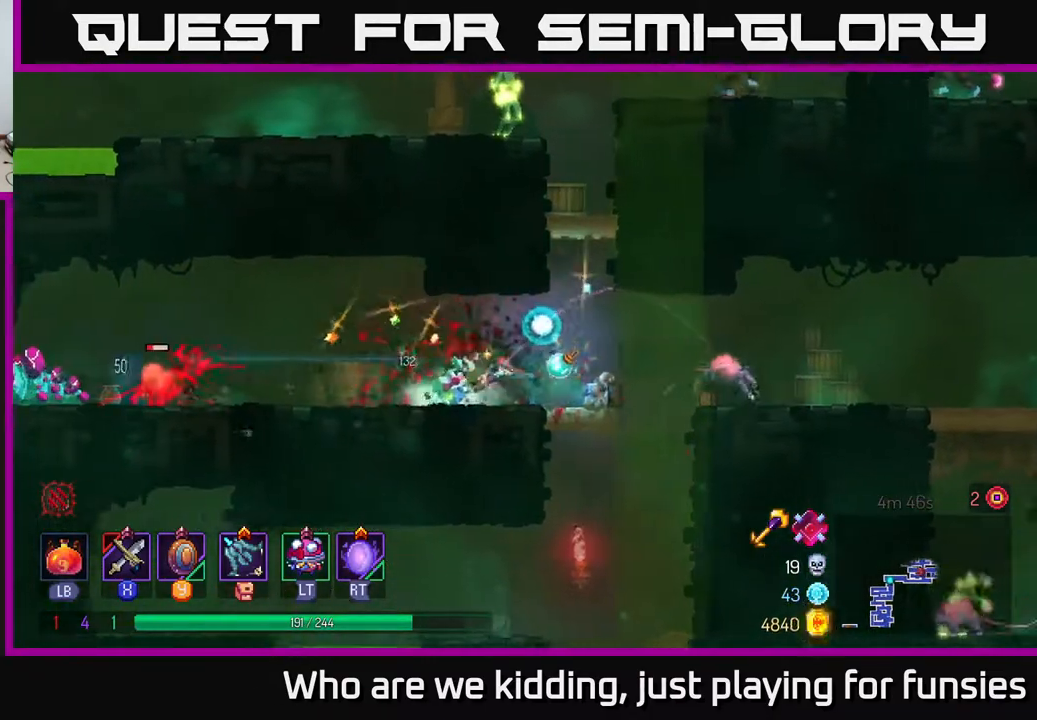
{"buttons": [], "left_stick": "left", "right_stick": "center", "events": [[100, "X", "down"], [183, "X", "up"], [383, "X", "down"], [467, "X", "up"]]}
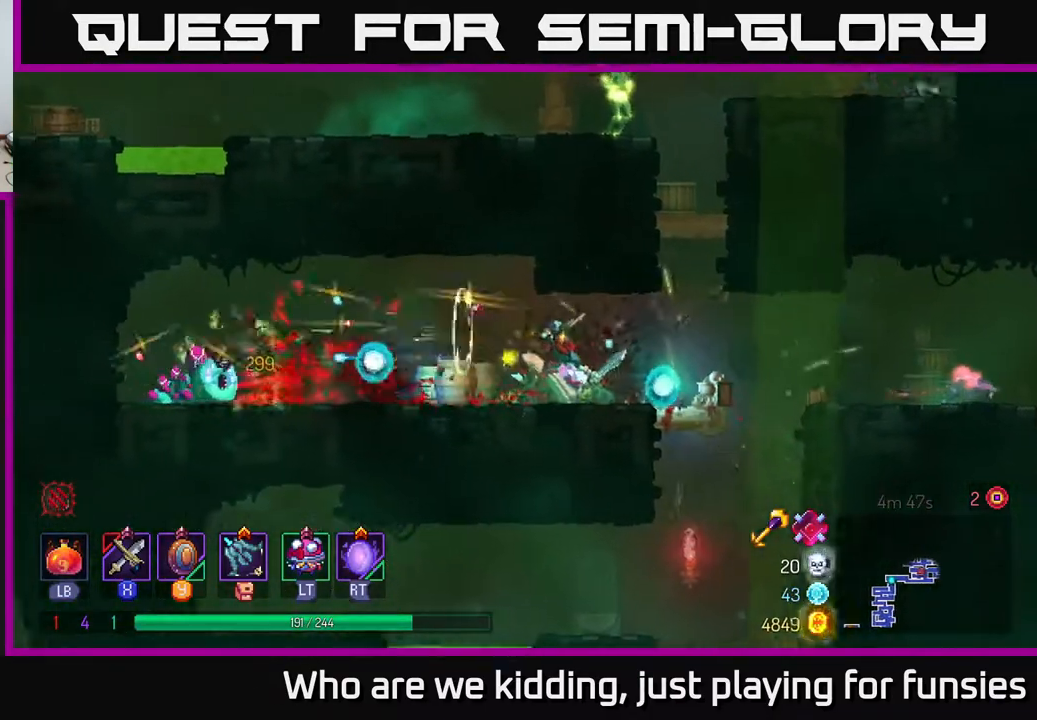
{"buttons": [], "left_stick": "left", "right_stick": "center", "events": [[50, "X", "down"], [150, "X", "up"], [250, "X", "down"], [317, "X", "up"], [383, "X", "down"], [483, "X", "up"]]}
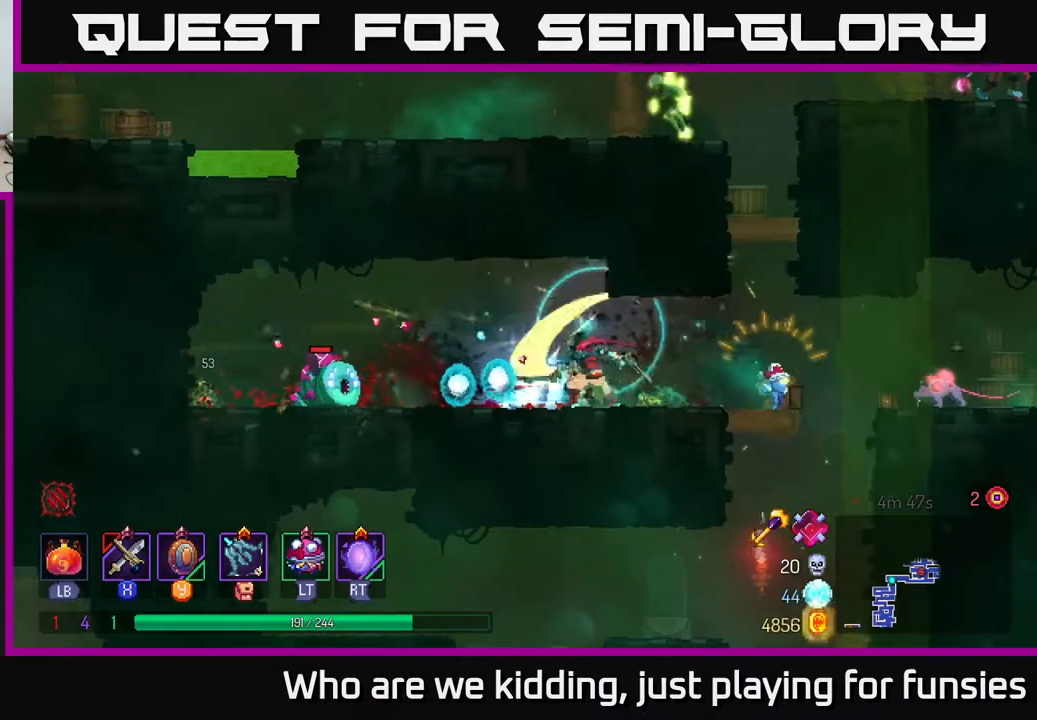
{"buttons": [], "left_stick": "left", "right_stick": "center", "events": [[67, "left_stick", "center"], [183, "left_stick", "left"]]}
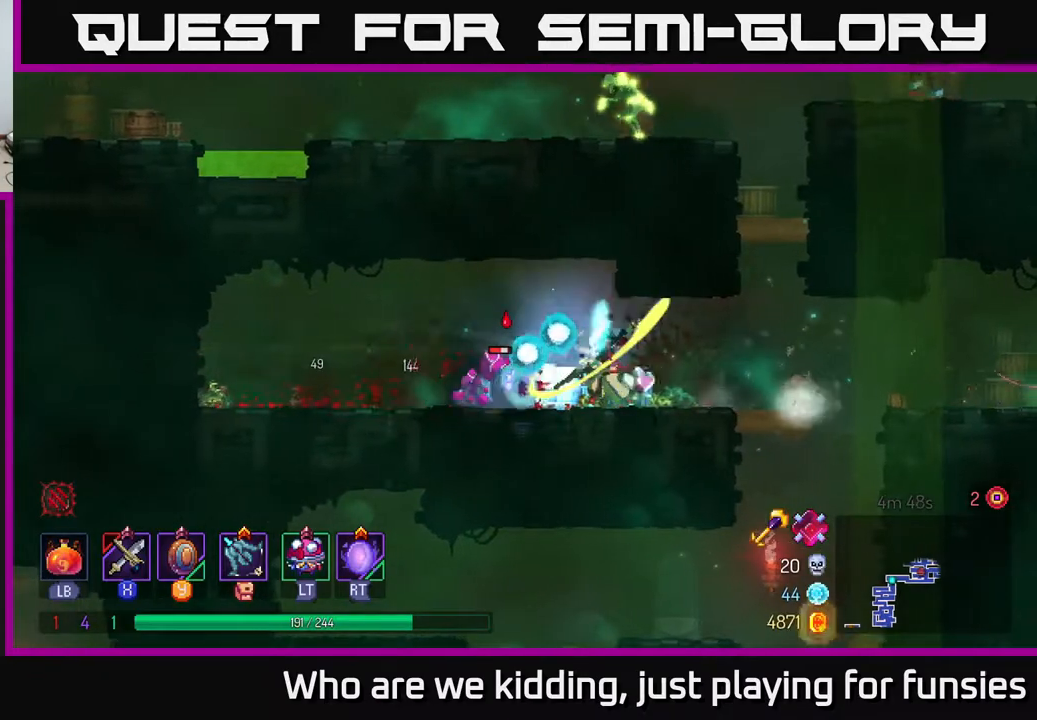
{"buttons": [], "left_stick": "left", "right_stick": "center", "events": [[83, "B", "down"], [183, "B", "up"], [267, "B", "down"], [367, "B", "up"]]}
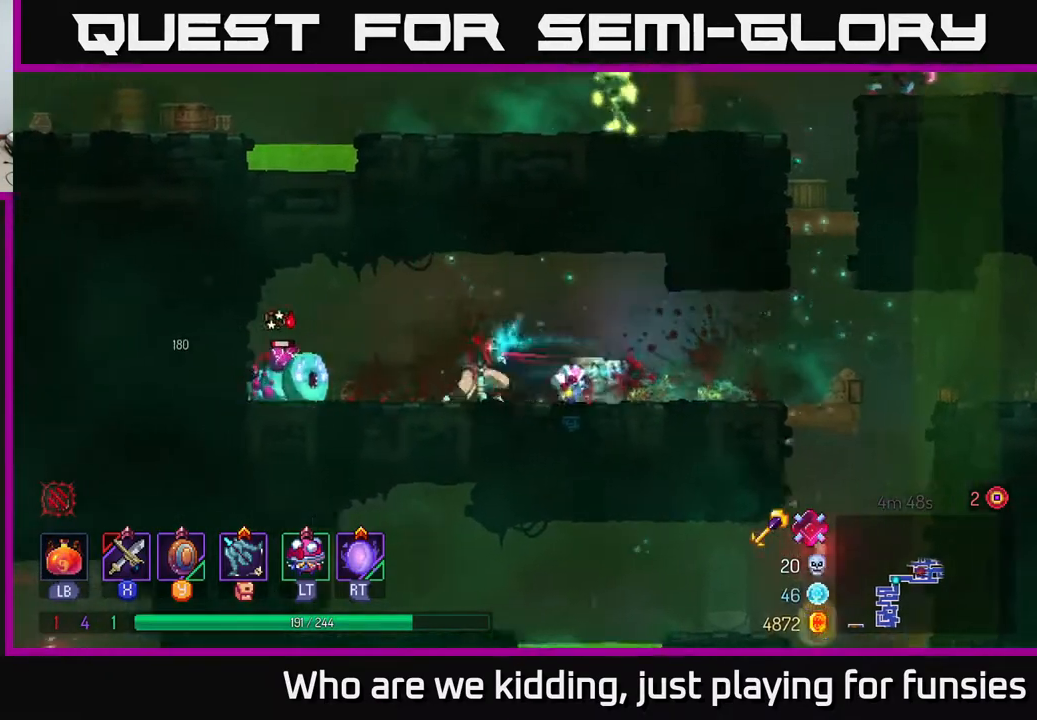
{"buttons": [], "left_stick": "center", "right_stick": "center", "events": [[67, "X", "down"], [150, "X", "up"], [383, "left_stick", "center"]]}
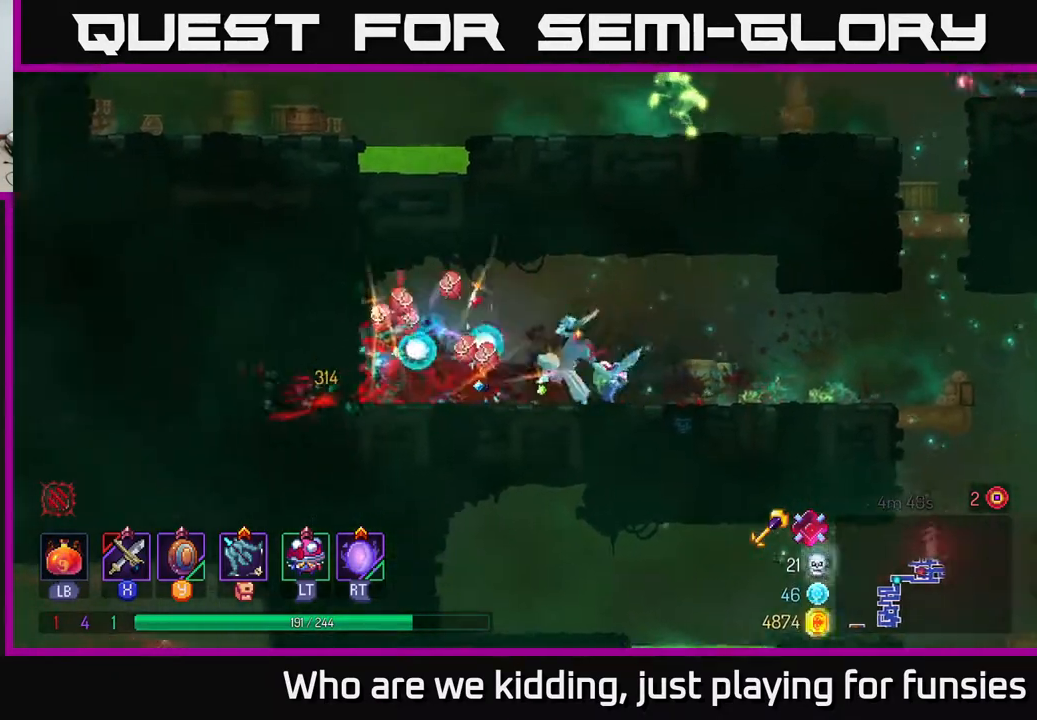
{"buttons": [], "left_stick": "right", "right_stick": "center", "events": [[83, "left_stick", "right"], [200, "B", "down"], [267, "B", "up"]]}
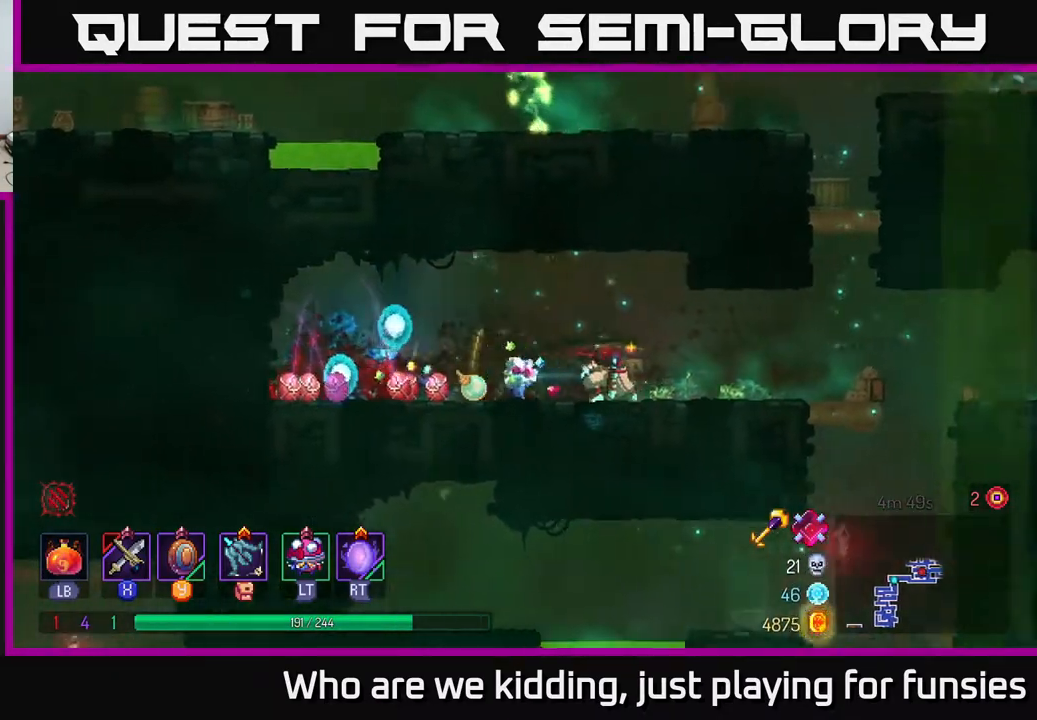
{"buttons": ["A"], "left_stick": "right", "right_stick": "center", "events": [[483, "A", "down"]]}
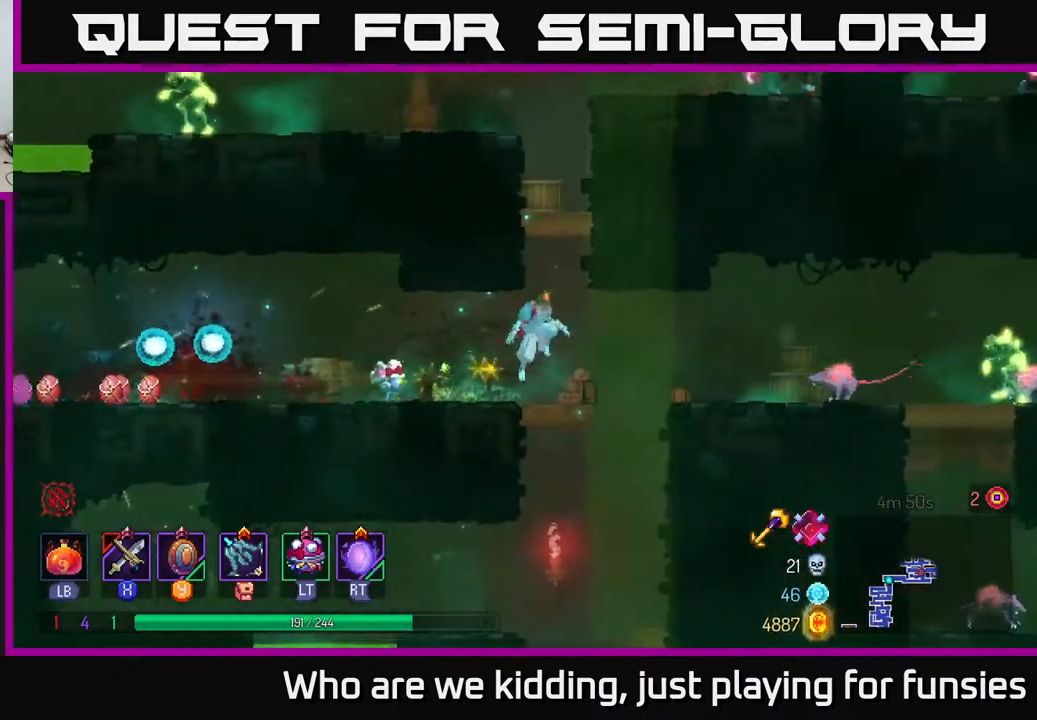
{"buttons": [], "left_stick": "right", "right_stick": "center", "events": [[67, "A", "up"], [150, "B", "down"], [267, "B", "up"], [400, "X", "down"], [500, "X", "up"]]}
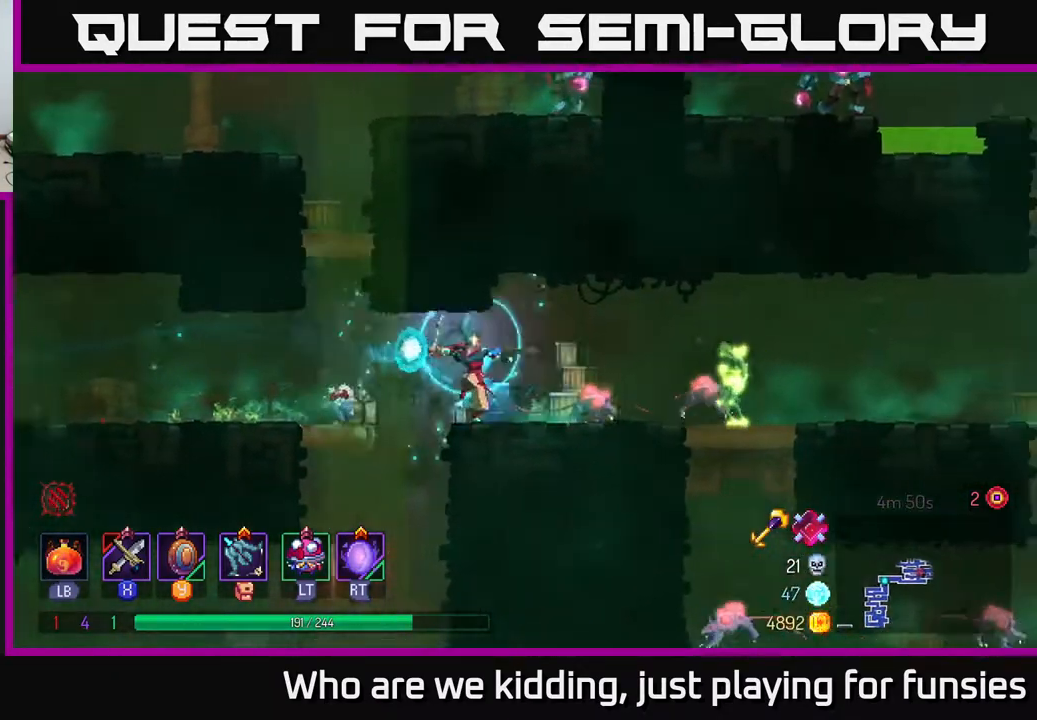
{"buttons": [], "left_stick": "right", "right_stick": "center", "events": [[67, "X", "down"], [133, "X", "up"], [250, "X", "down"], [317, "X", "up"], [383, "X", "down"], [483, "X", "up"]]}
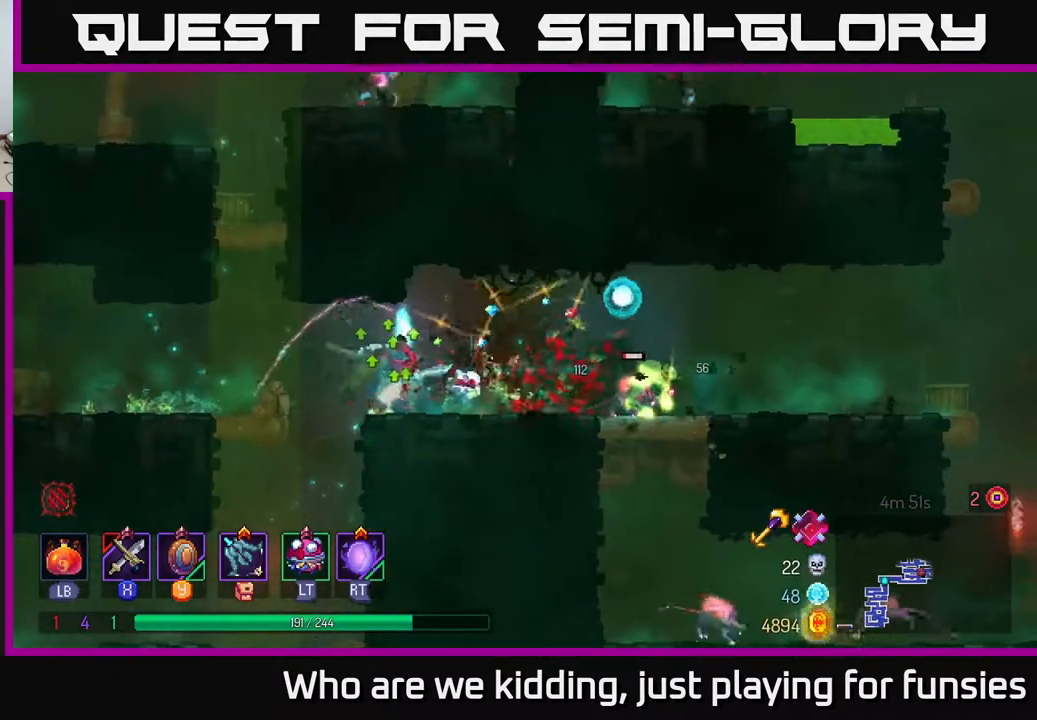
{"buttons": [], "left_stick": "right", "right_stick": "center", "events": [[50, "X", "down"], [167, "X", "up"], [250, "X", "down"], [317, "left_stick", "center"], [333, "X", "up"], [383, "X", "down"], [483, "X", "up"], [483, "left_stick", "right"]]}
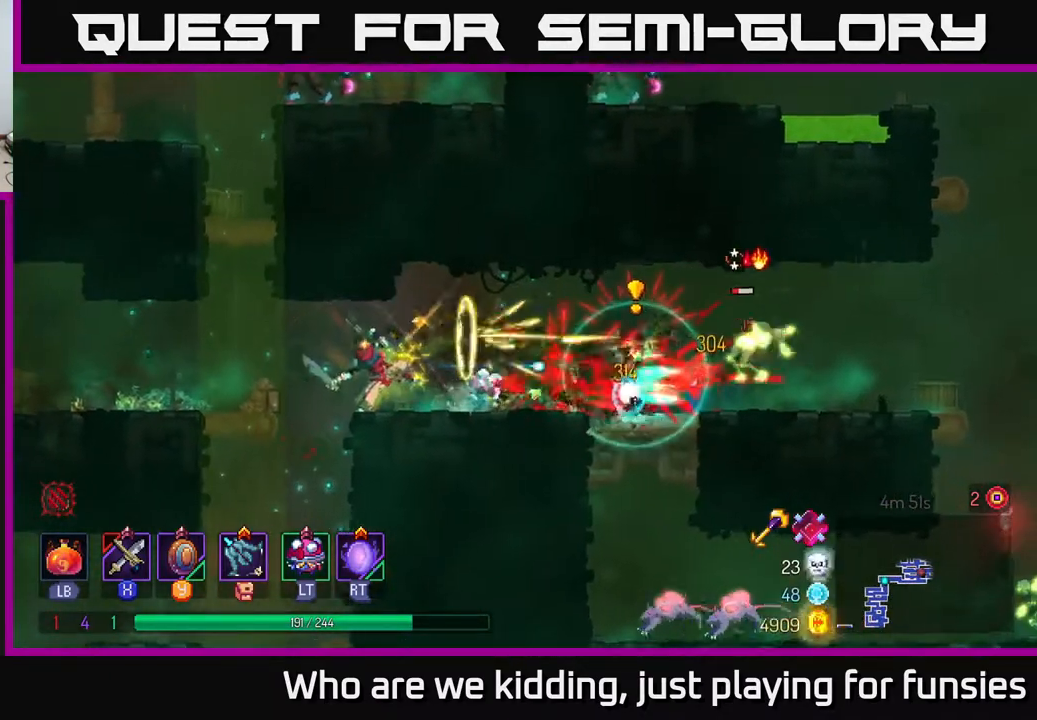
{"buttons": [], "left_stick": "left", "right_stick": "center", "events": [[267, "left_stick", "center"], [467, "left_stick", "left"]]}
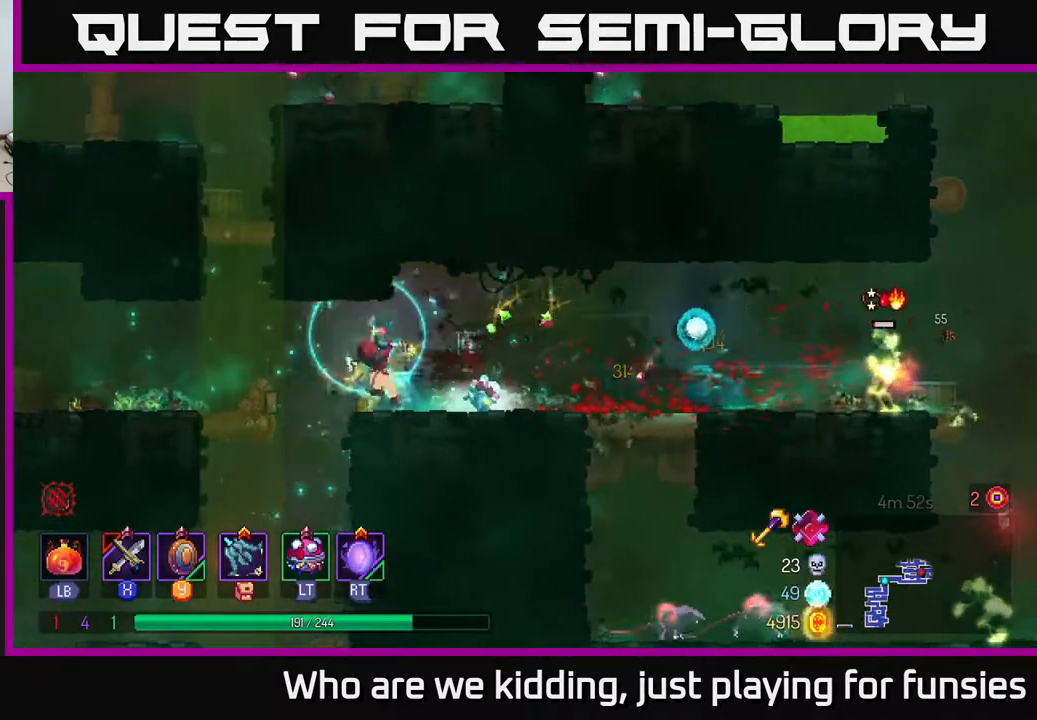
{"buttons": ["B"], "left_stick": "left", "right_stick": "center", "events": [[83, "A", "down"], [183, "A", "up"], [483, "B", "down"]]}
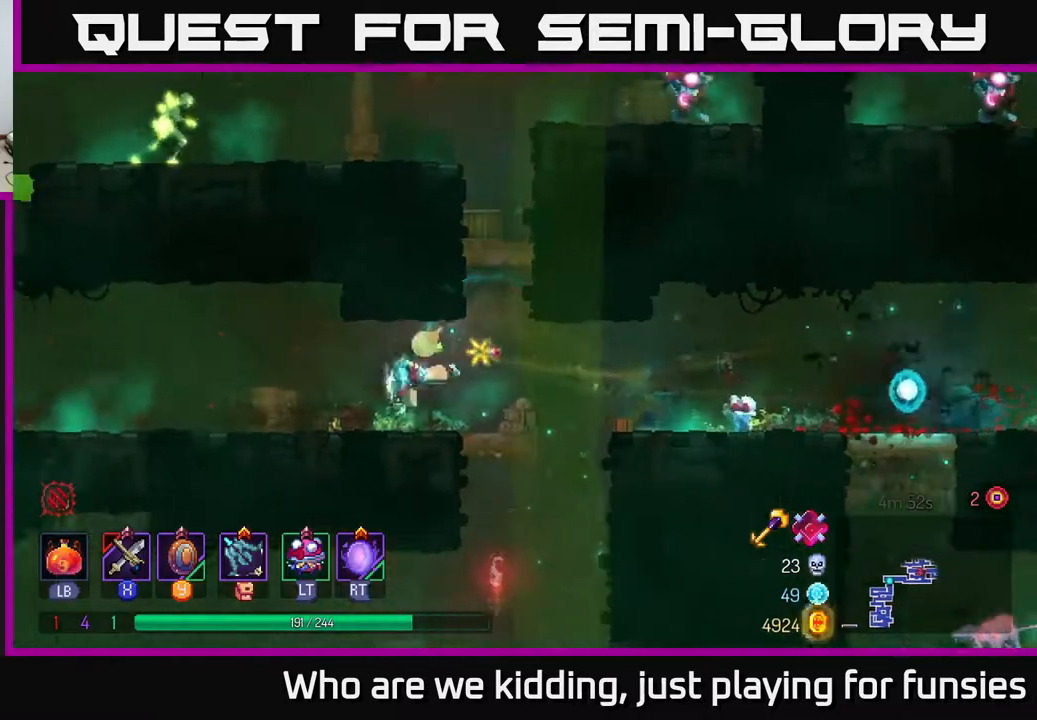
{"buttons": [], "left_stick": "left", "right_stick": "center", "events": [[83, "B", "up"]]}
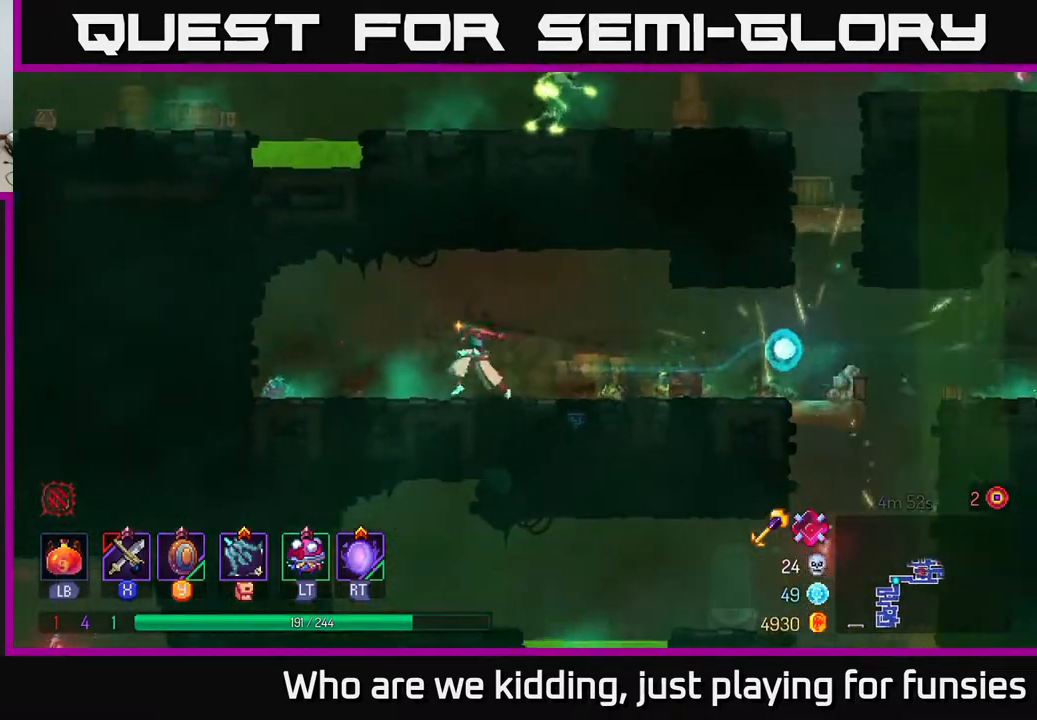
{"buttons": [], "left_stick": "right", "right_stick": "center", "events": [[33, "R1", "down"], [117, "R1", "up"], [117, "left_stick", "right"], [383, "A", "down"], [483, "A", "up"]]}
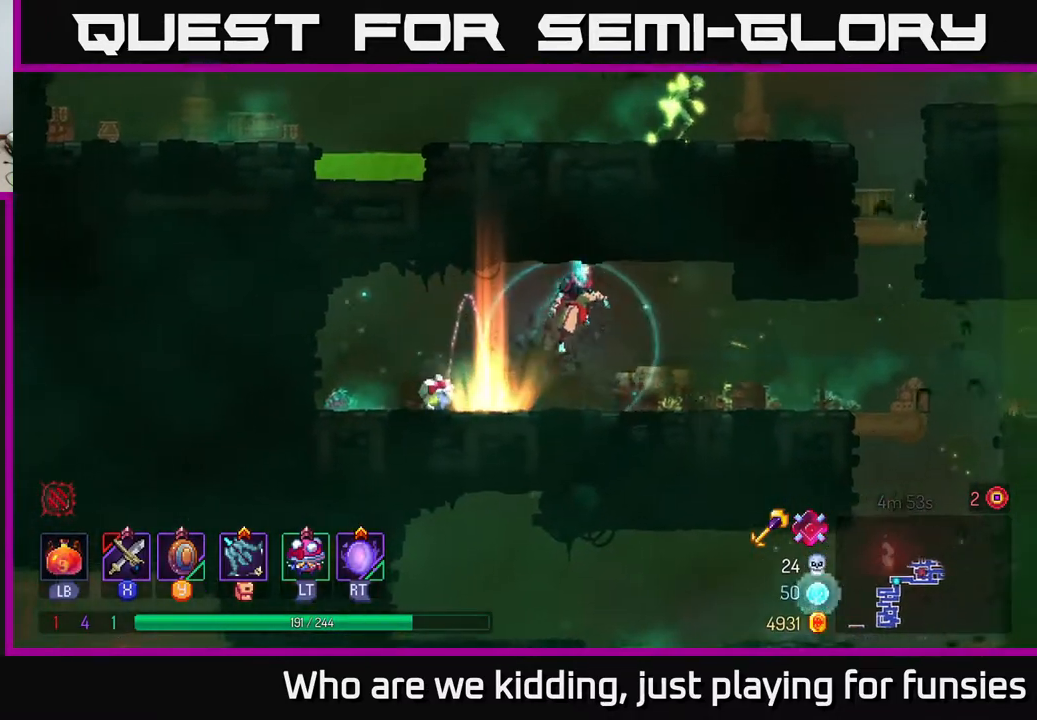
{"buttons": [], "left_stick": "down", "right_stick": "center", "events": [[83, "A", "down"], [150, "A", "up"], [167, "left_stick", "down"], [200, "A", "down"], [267, "A", "up"], [317, "A", "down"], [383, "A", "up"]]}
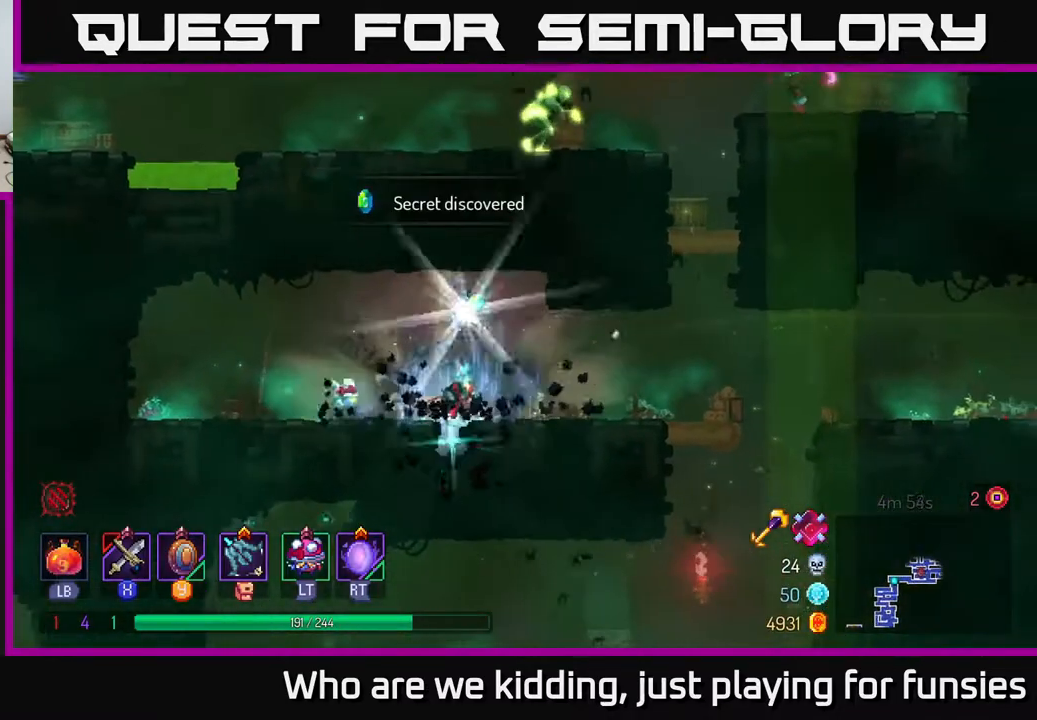
{"buttons": [], "left_stick": "right", "right_stick": "center", "events": [[67, "left_stick", "center"], [217, "R1", "down"], [217, "left_stick", "right"], [300, "R1", "up"]]}
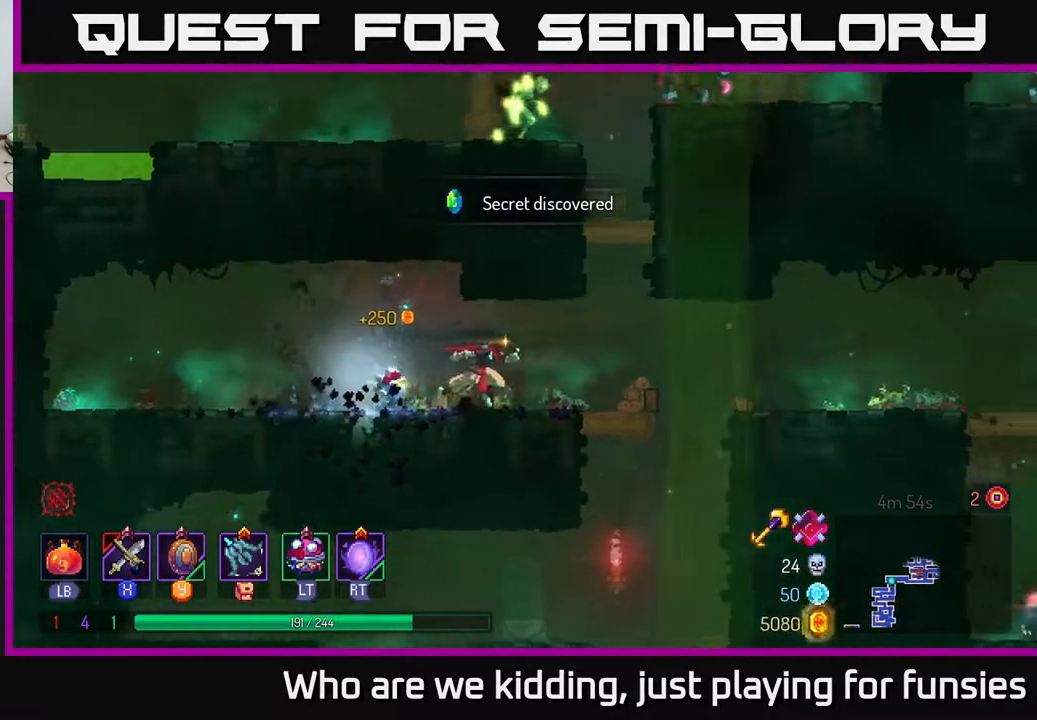
{"buttons": [], "left_stick": "right", "right_stick": "center", "events": [[367, "A", "down"], [400, "A", "up"]]}
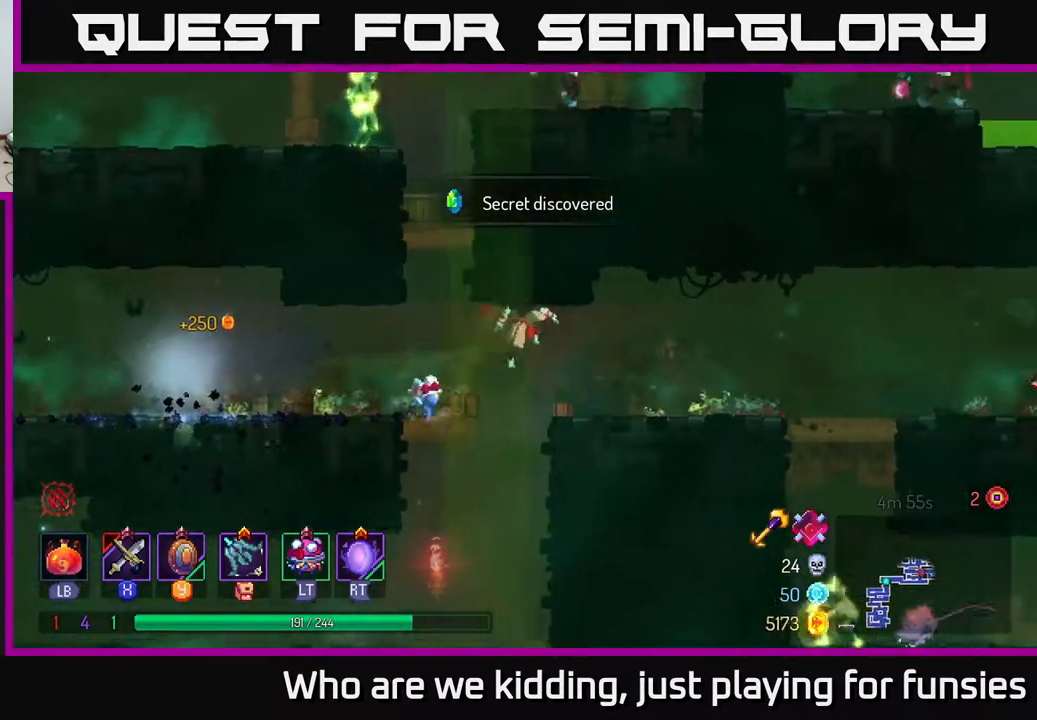
{"buttons": [], "left_stick": "right", "right_stick": "center", "events": [[283, "B", "down"], [383, "B", "up"]]}